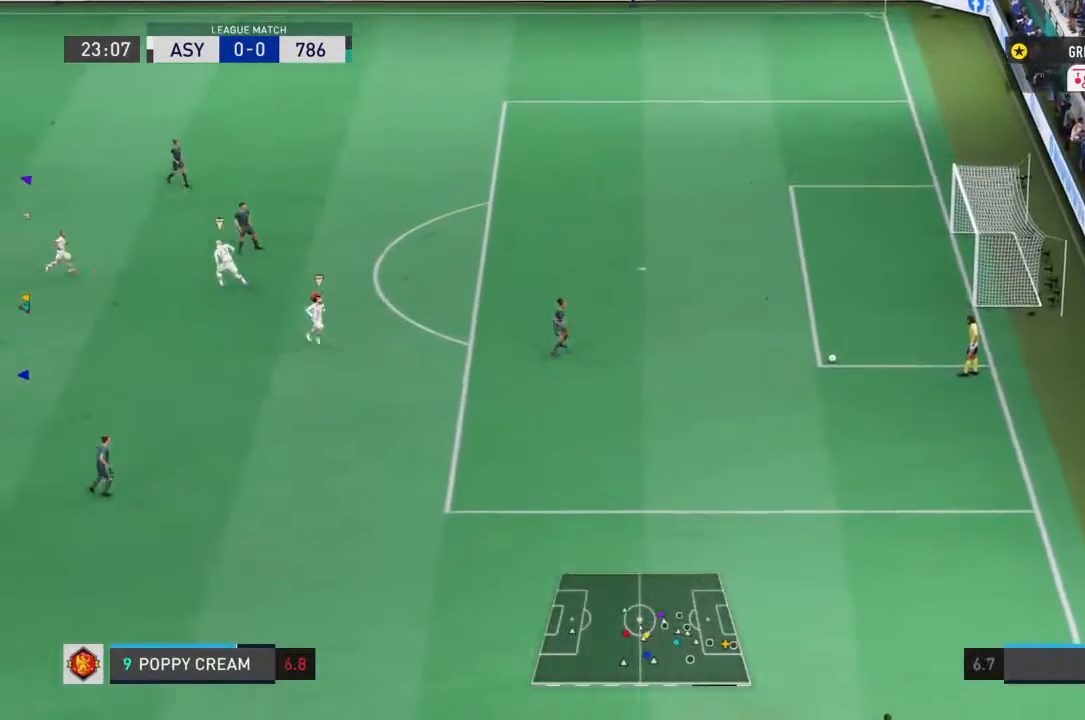
Gameplay with a controller (PlayStation layout); each line is a JSON object with the inputs held at the frame after it (dt_ms = milliseconds from this image to that frame). "events" lists button and stick changes between this image and that frame as [ms after this image, input, new state], when the widget could be followed in between. Not read: L3 R3.
{"dt_ms": 500, "buttons": [], "left_stick": "down-left", "right_stick": "center", "events": [[333, "left_stick", "down-left"], [500, "L1", "up"]]}
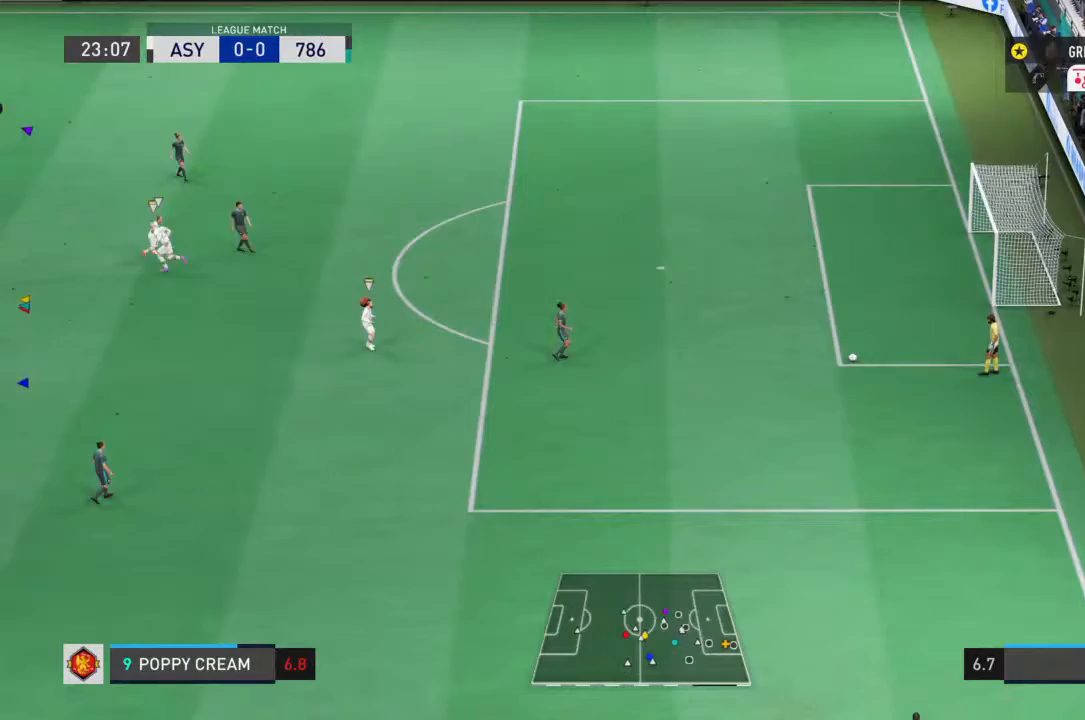
{"dt_ms": 1000, "buttons": ["L2", "R2"], "left_stick": "right", "right_stick": "center"}
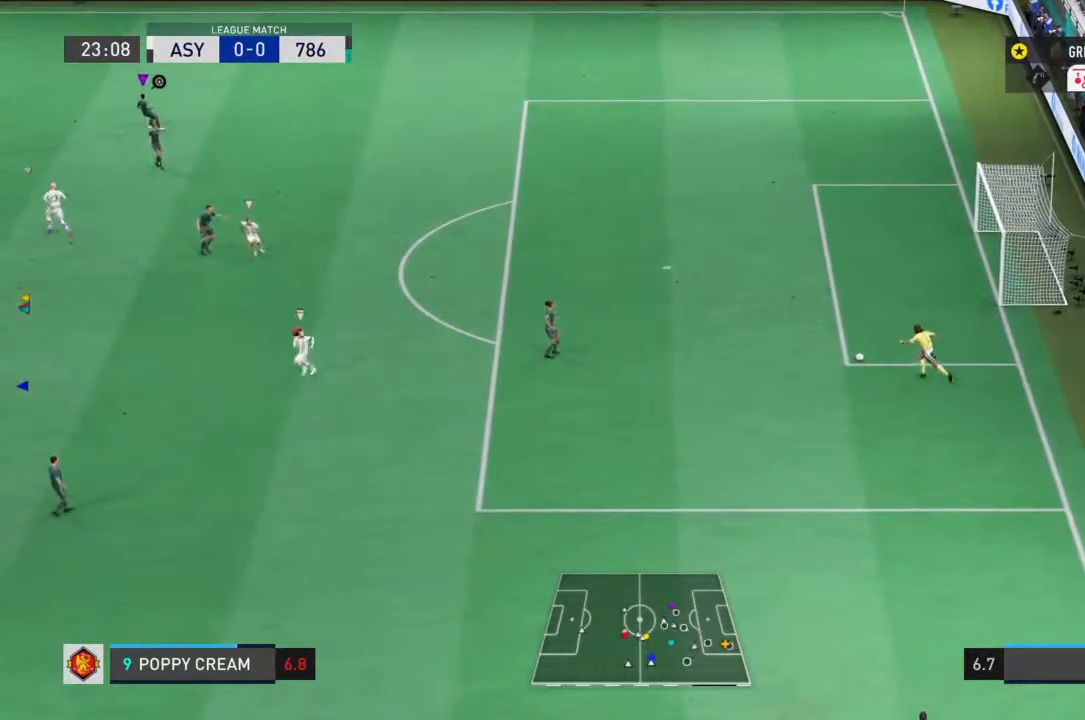
{"dt_ms": 500, "buttons": ["R2"], "left_stick": "up-left", "right_stick": "center"}
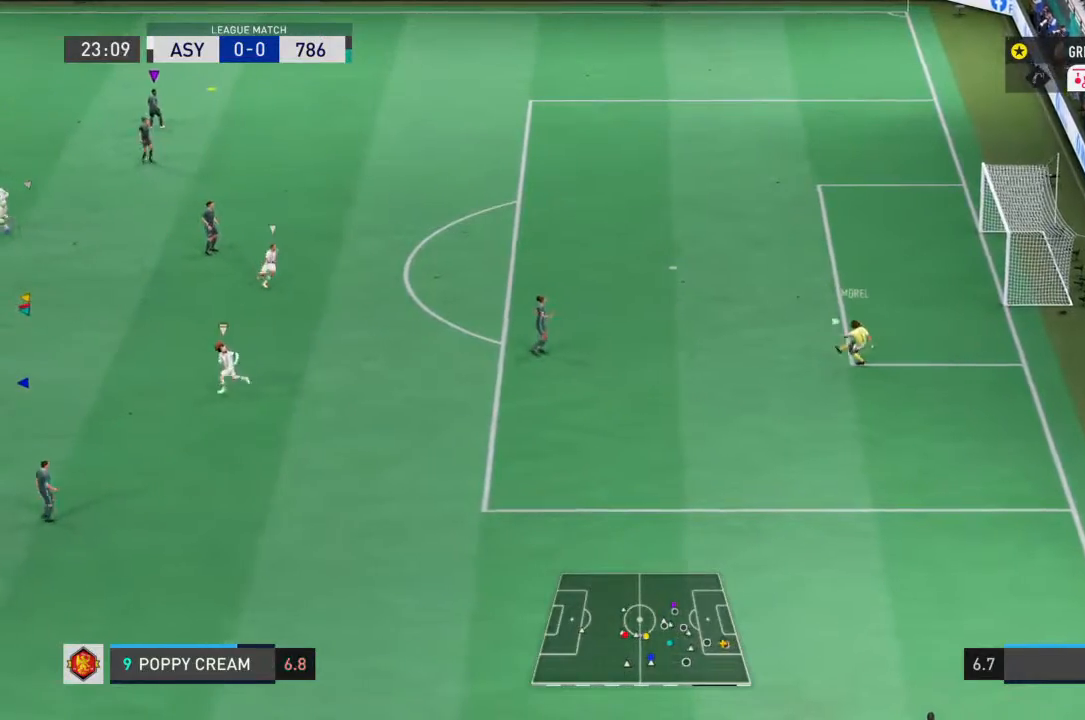
{"dt_ms": 500, "buttons": ["R2"], "left_stick": "up-left", "right_stick": "center", "events": [[67, "L2", "down"], [133, "L2", "up"]]}
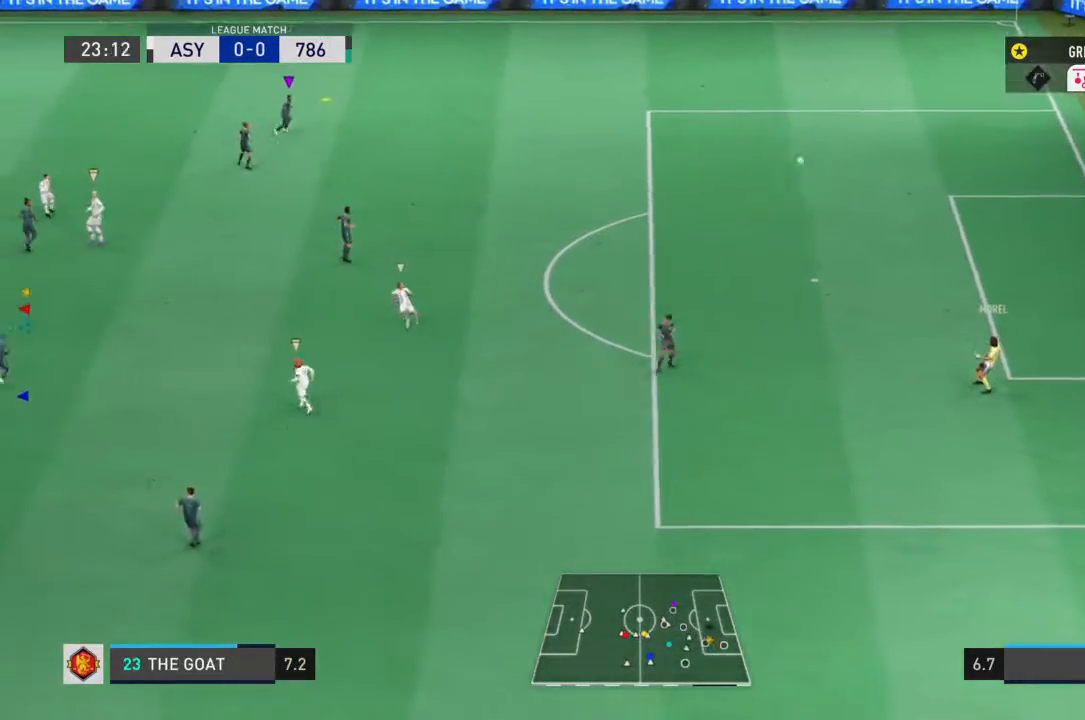
{"dt_ms": 500, "buttons": ["R2"], "left_stick": "up", "right_stick": "center"}
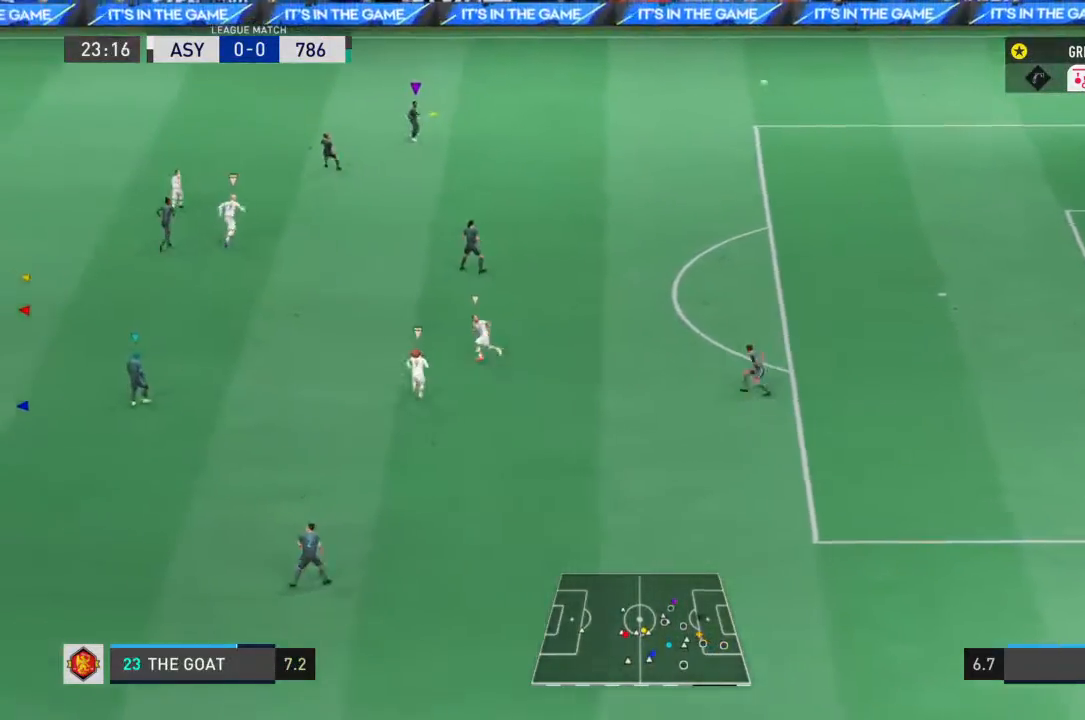
{"dt_ms": 500, "buttons": ["L1"], "left_stick": "up", "right_stick": "center", "events": [[267, "R2", "up"], [367, "L1", "down"]]}
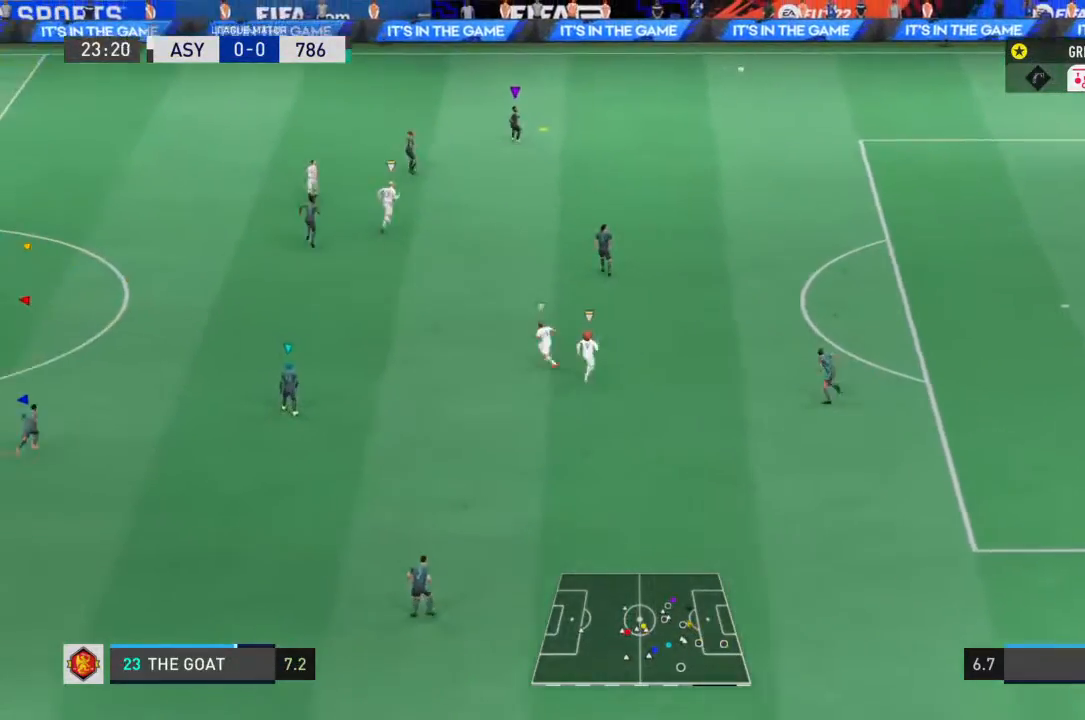
{"dt_ms": 500, "buttons": ["L1"], "left_stick": "up", "right_stick": "center", "events": []}
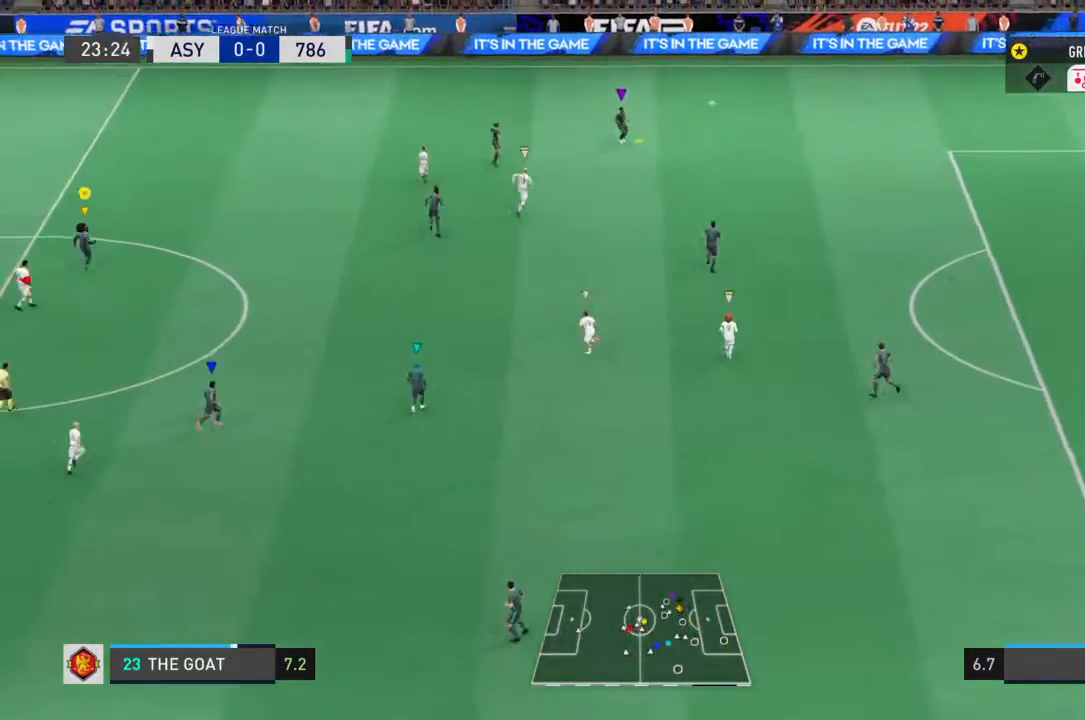
{"dt_ms": 500, "buttons": ["L1"], "left_stick": "up", "right_stick": "center", "events": []}
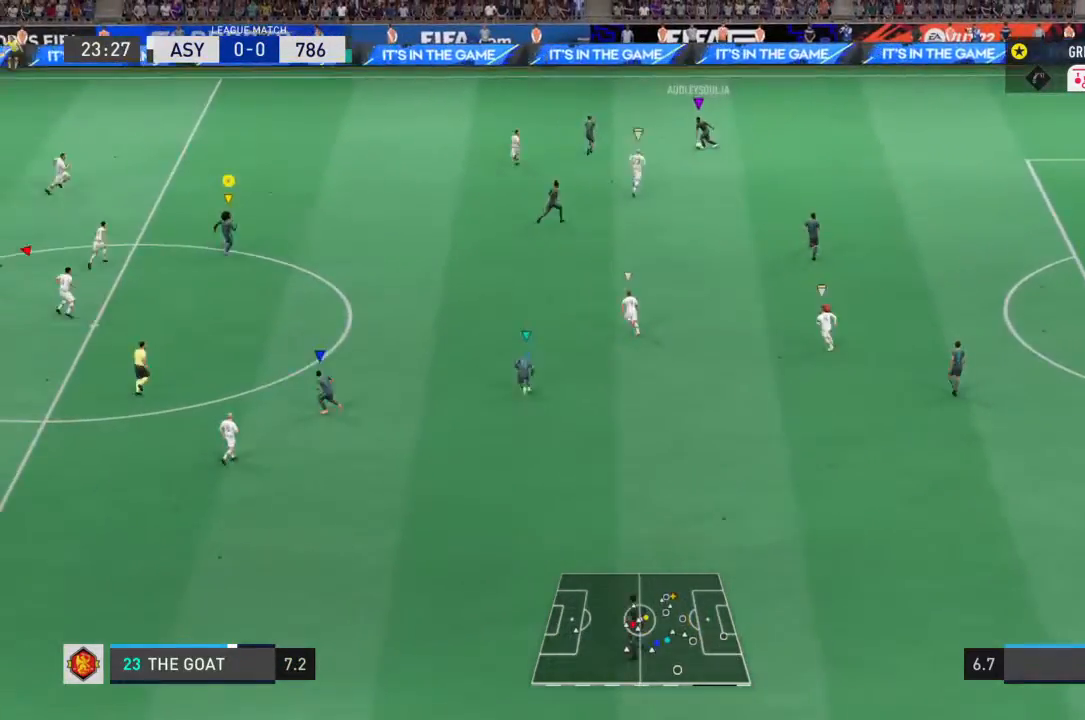
{"dt_ms": 500, "buttons": [], "left_stick": "up-left", "right_stick": "center", "events": [[400, "L1", "up"], [467, "left_stick", "up-left"]]}
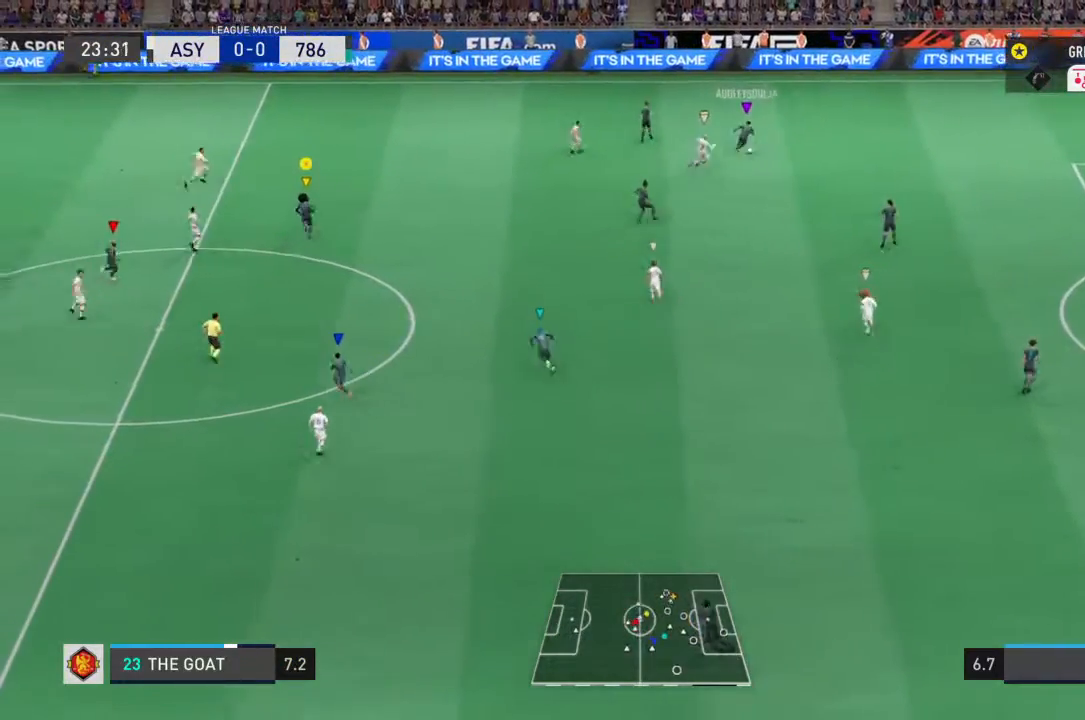
{"dt_ms": 500, "buttons": ["R2"], "left_stick": "down-right", "right_stick": "center", "events": [[33, "R2", "down"], [300, "left_stick", "up"], [400, "left_stick", "up-right"], [500, "left_stick", "down-right"]]}
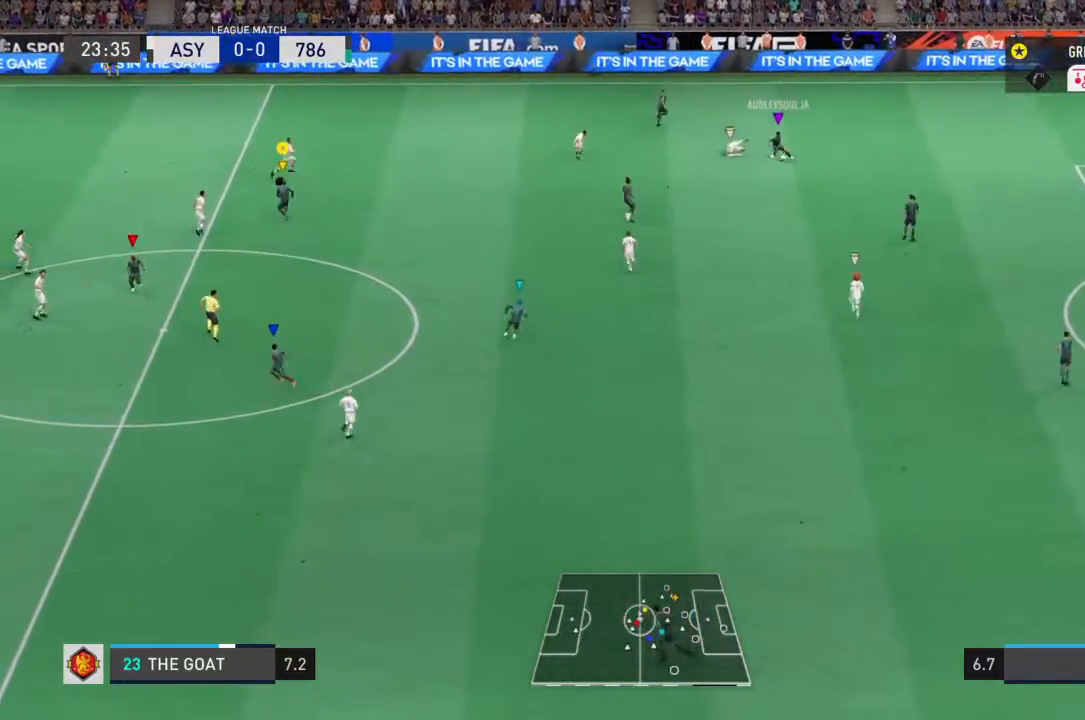
{"dt_ms": 500, "buttons": ["L1", "R2"], "left_stick": "right", "right_stick": "center", "events": [[400, "L1", "down"], [433, "left_stick", "right"]]}